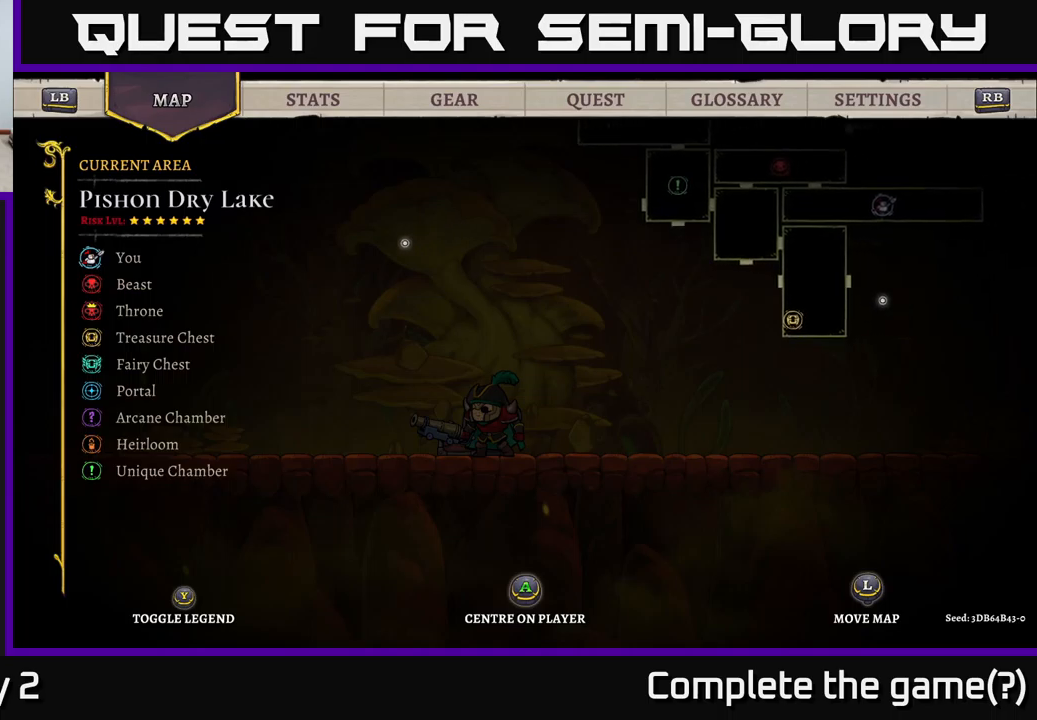
Gameplay with a controller (Xbox layout); each line is a JSON object with the inputs held at the frame after it. "events" lists button and stick changes between this image and that frame as [ms after this image, input, new state], when the widget could be followed in between.
{"buttons": [], "left_stick": "down-right", "right_stick": "center", "events": [[167, "left_stick", "up-right"], [433, "left_stick", "down-right"]]}
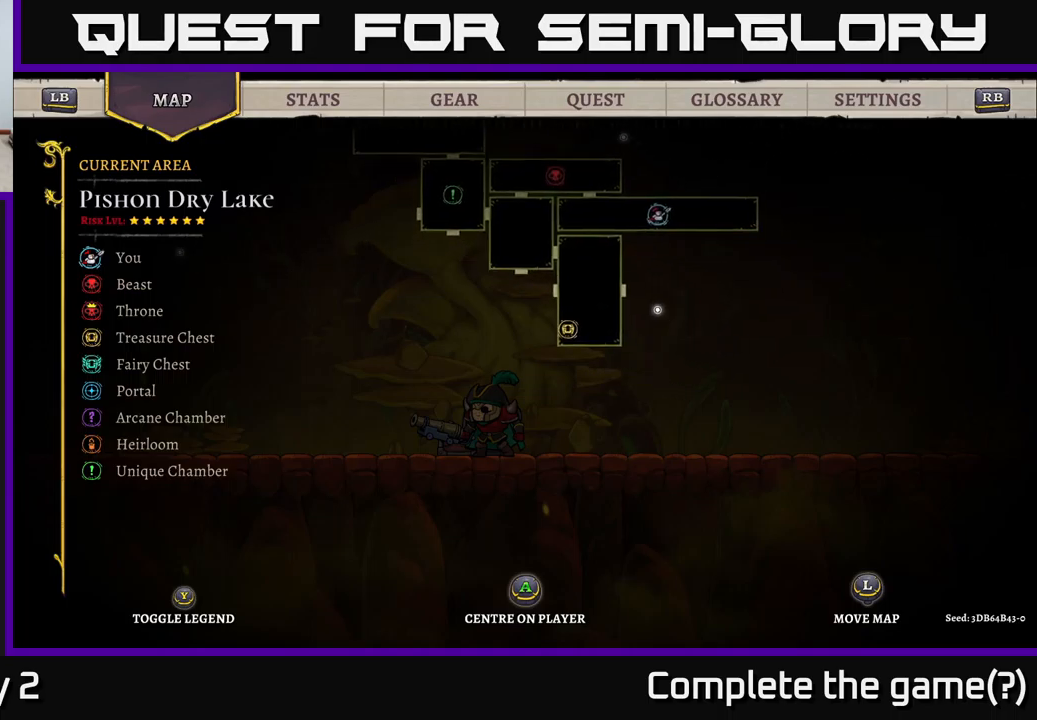
{"buttons": [], "left_stick": "down-right", "right_stick": "center", "events": []}
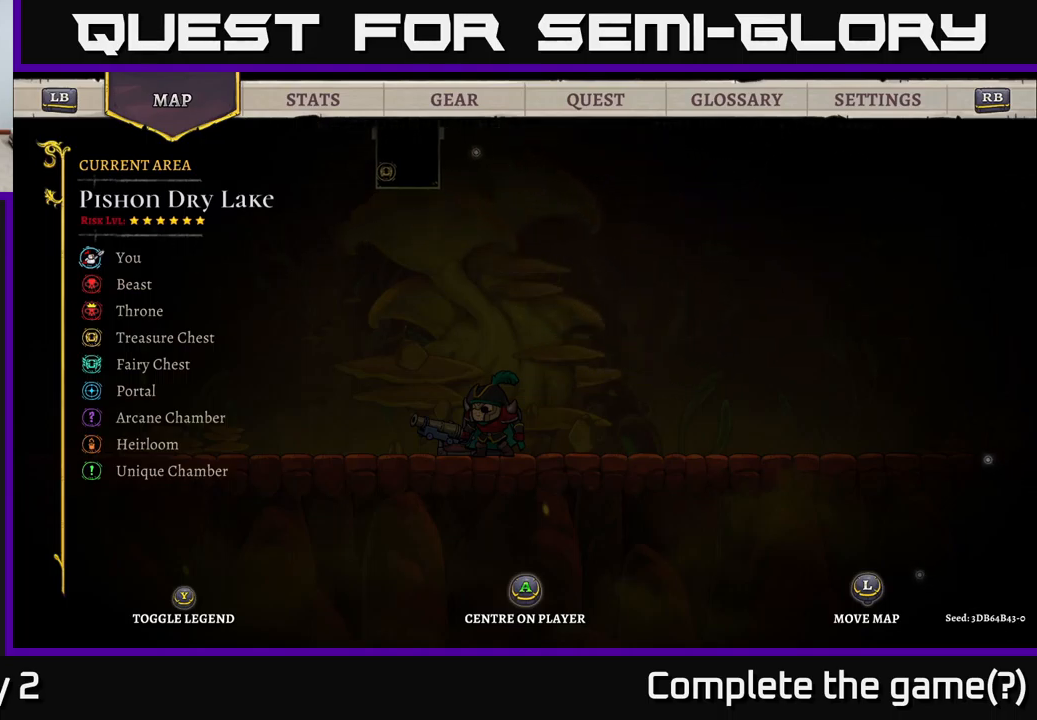
{"buttons": [], "left_stick": "down-right", "right_stick": "center", "events": [[67, "left_stick", "up-right"], [383, "left_stick", "down-right"]]}
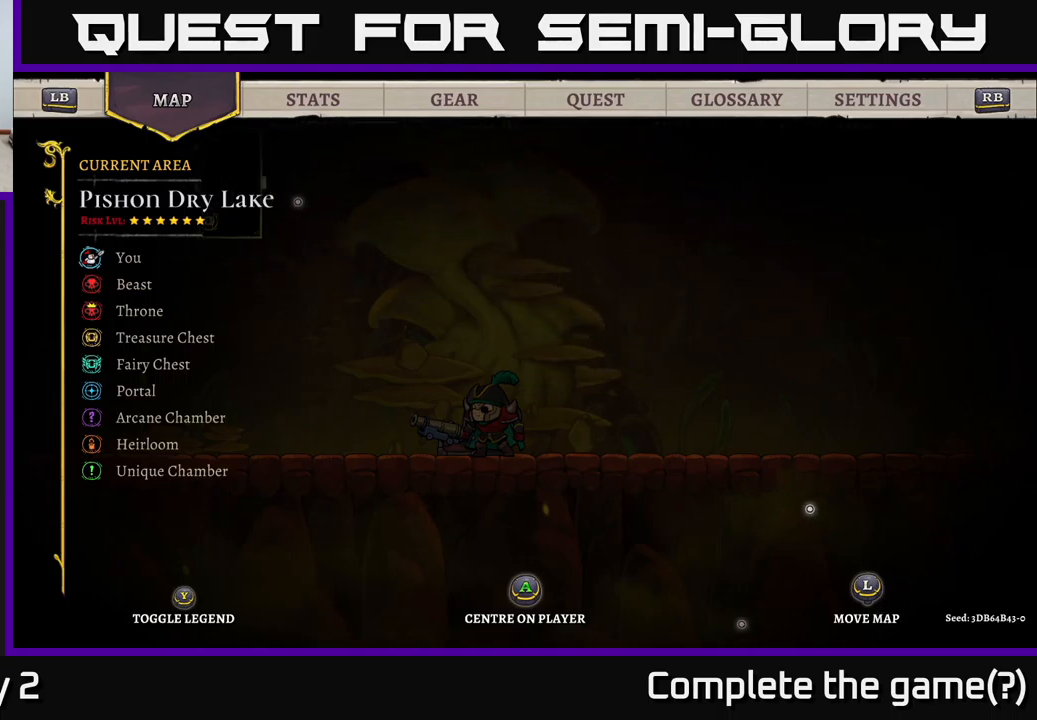
{"buttons": [], "left_stick": "center", "right_stick": "center", "events": [[367, "left_stick", "center"]]}
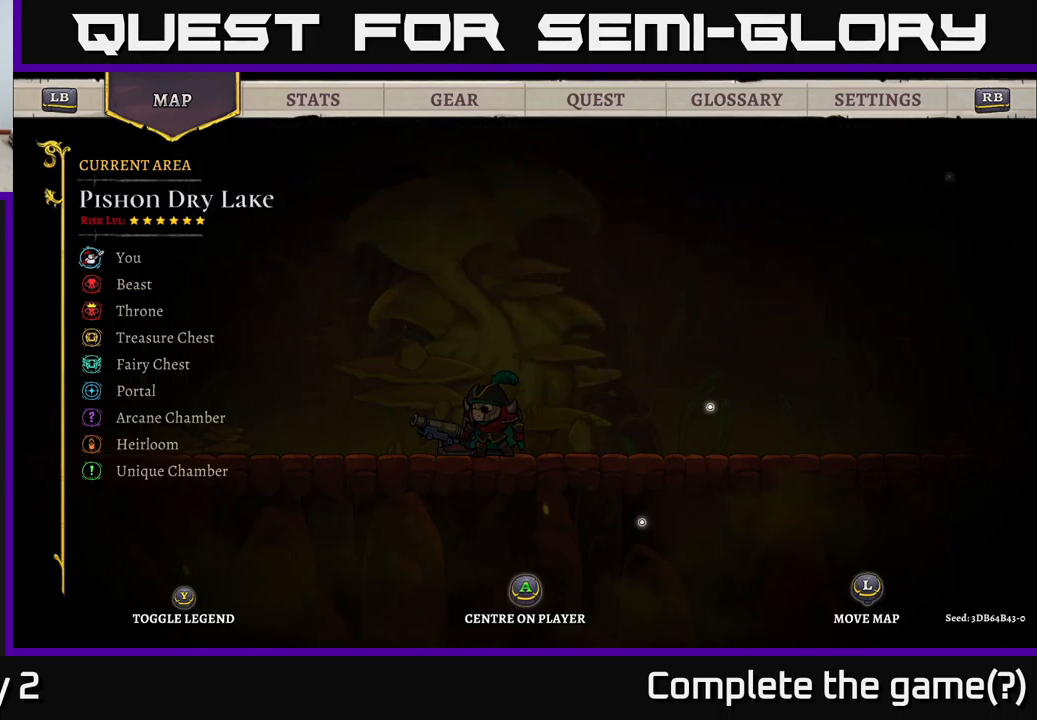
{"buttons": [], "left_stick": "up-right", "right_stick": "center", "events": [[33, "left_stick", "right"], [217, "left_stick", "up-right"]]}
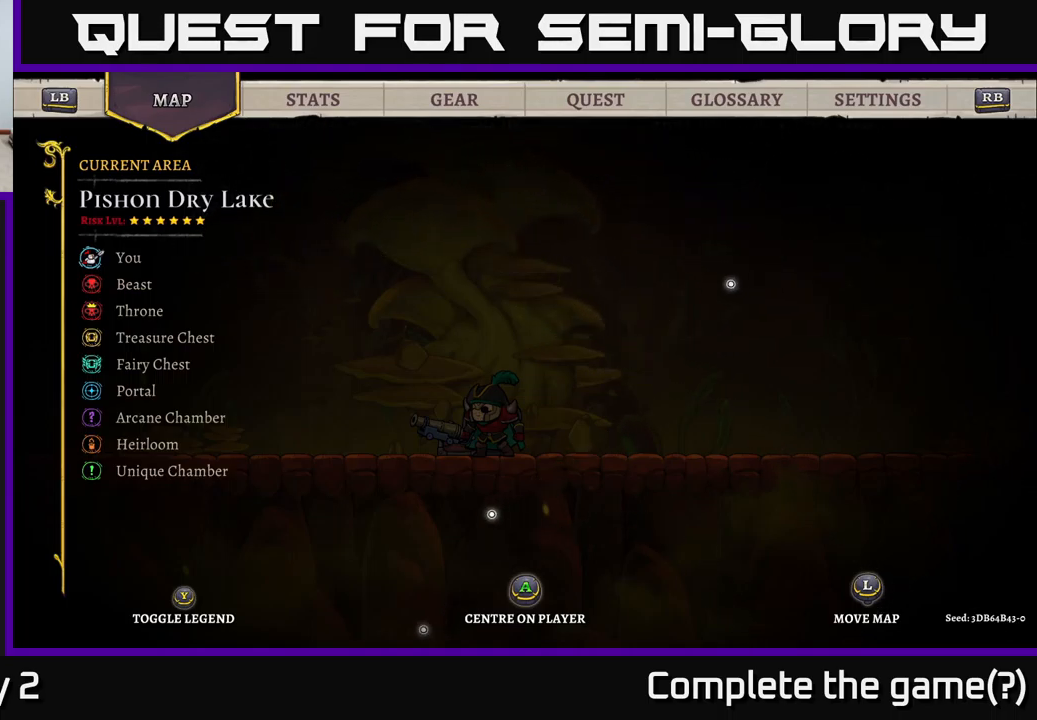
{"buttons": [], "left_stick": "right", "right_stick": "center", "events": [[83, "left_stick", "down-right"], [167, "left_stick", "down"], [467, "left_stick", "right"]]}
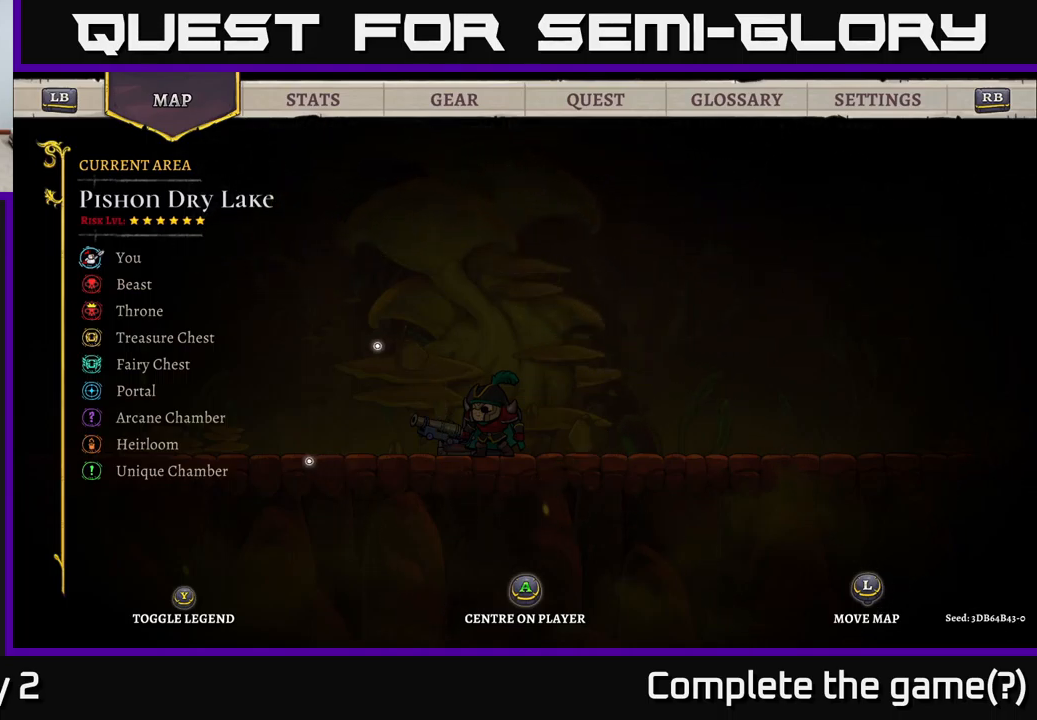
{"buttons": [], "left_stick": "up", "right_stick": "center", "events": [[200, "left_stick", "up-right"], [400, "left_stick", "up"]]}
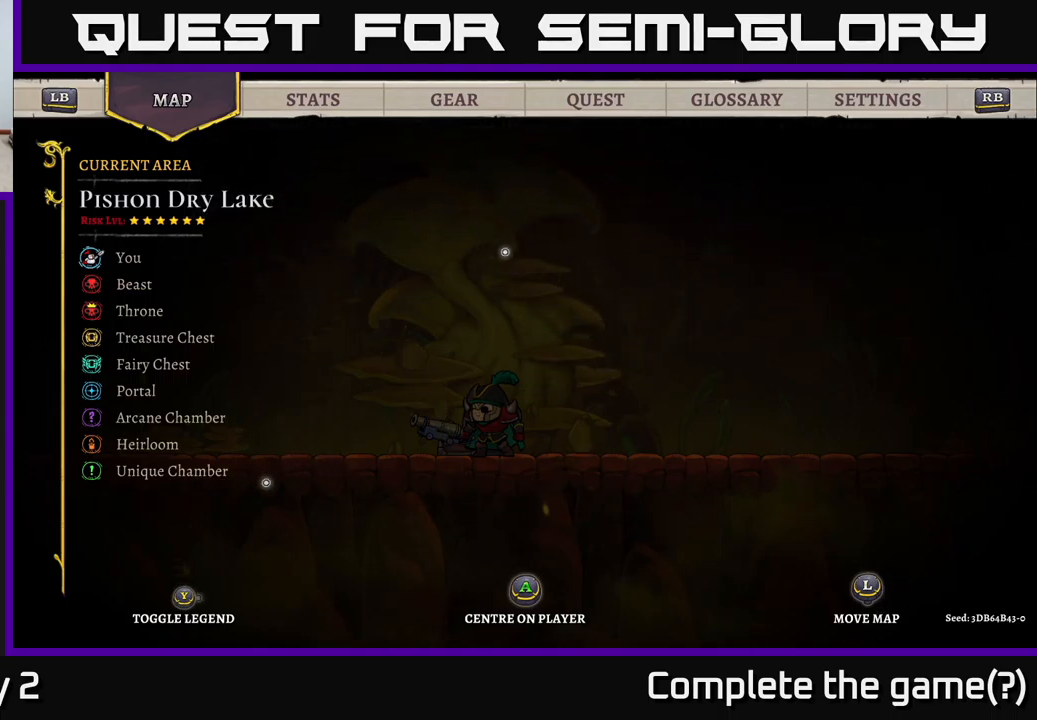
{"buttons": ["SELECT"], "left_stick": "center", "right_stick": "center", "events": [[33, "left_stick", "left"], [200, "left_stick", "center"], [400, "SELECT", "down"]]}
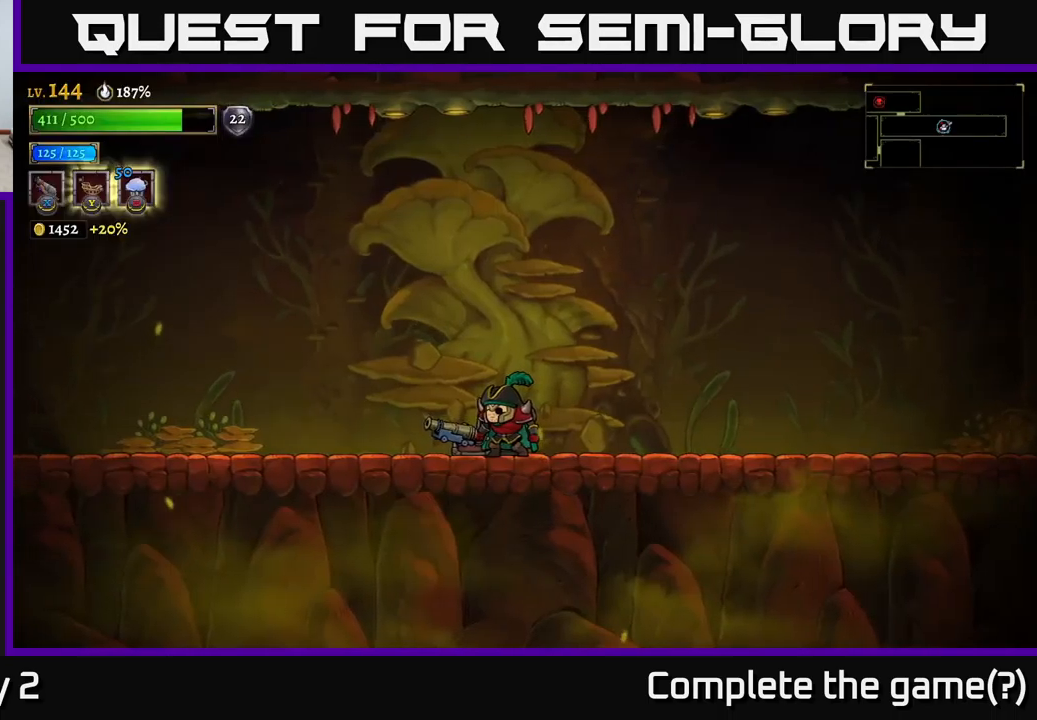
{"buttons": ["L2"], "left_stick": "left", "right_stick": "center", "events": [[17, "SELECT", "up"], [33, "left_stick", "left"], [183, "L2", "down"]]}
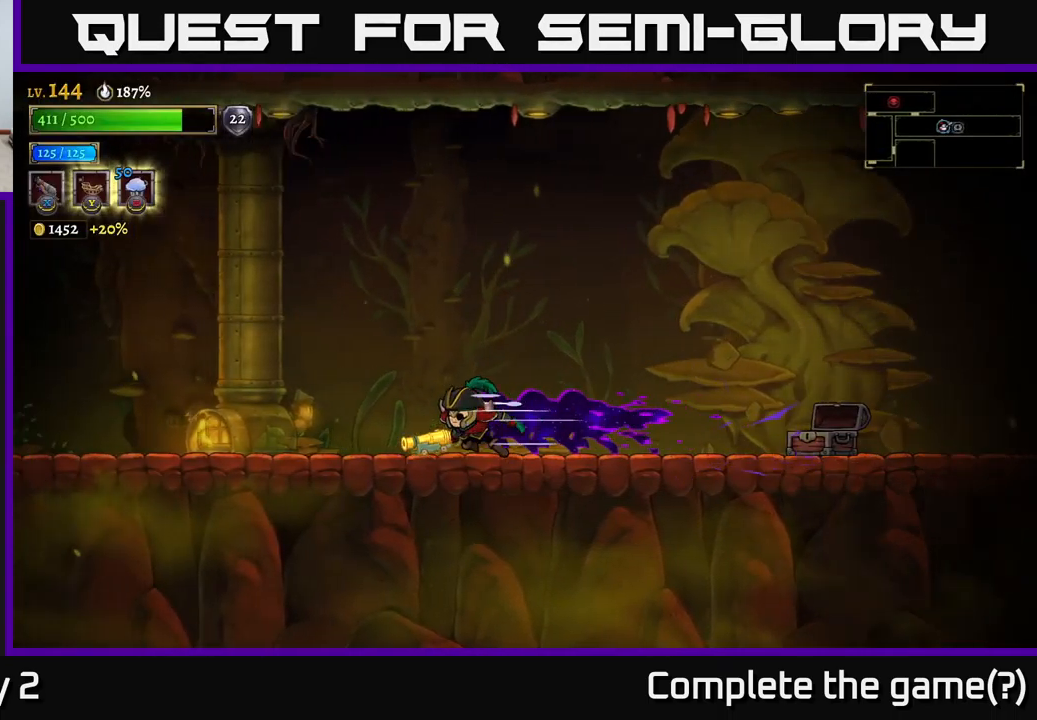
{"buttons": ["L2"], "left_stick": "left", "right_stick": "center", "events": []}
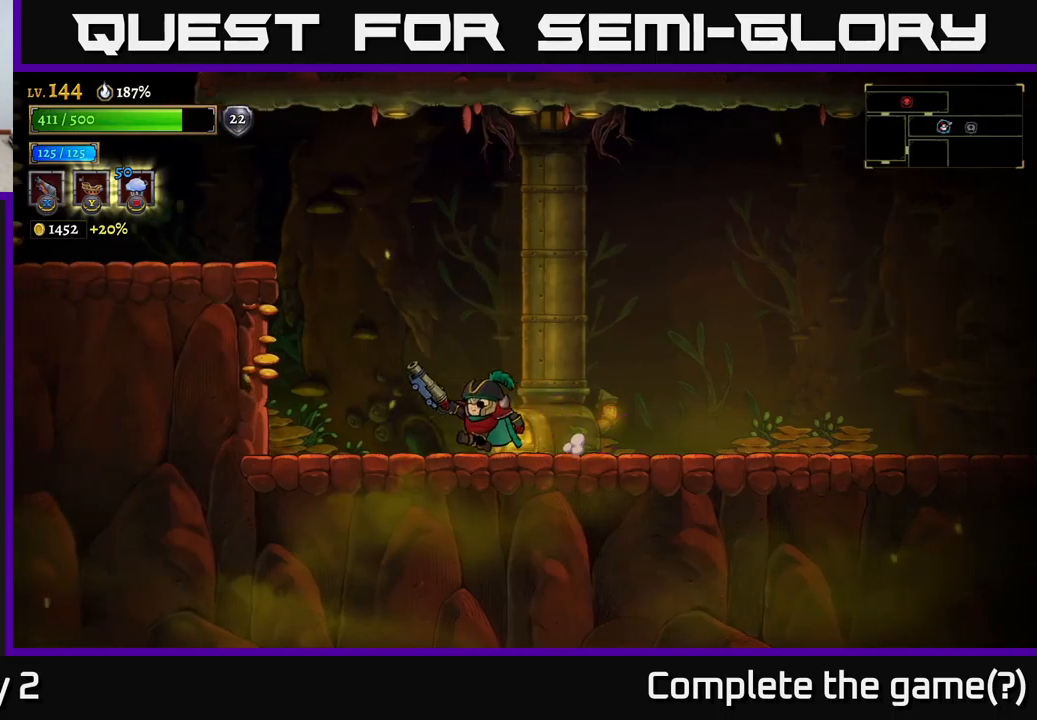
{"buttons": ["L2"], "left_stick": "left", "right_stick": "center", "events": [[50, "A", "down"], [50, "L2", "up"], [367, "L2", "down"], [400, "A", "up"]]}
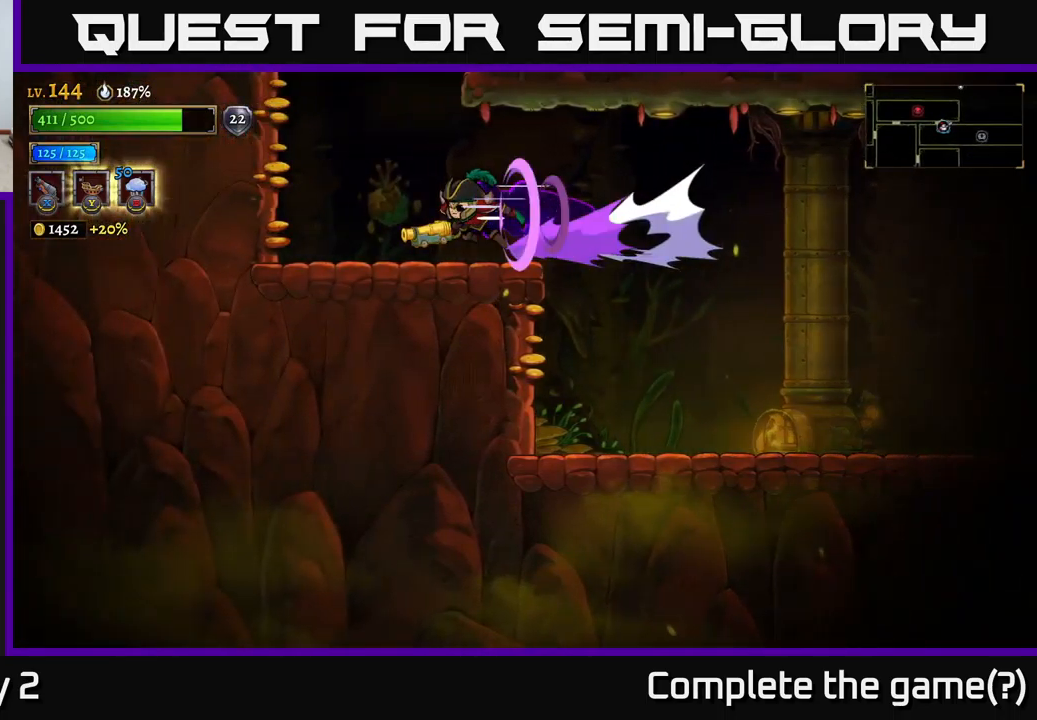
{"buttons": ["A"], "left_stick": "center", "right_stick": "center", "events": [[167, "L2", "up"], [334, "A", "down"], [500, "left_stick", "center"]]}
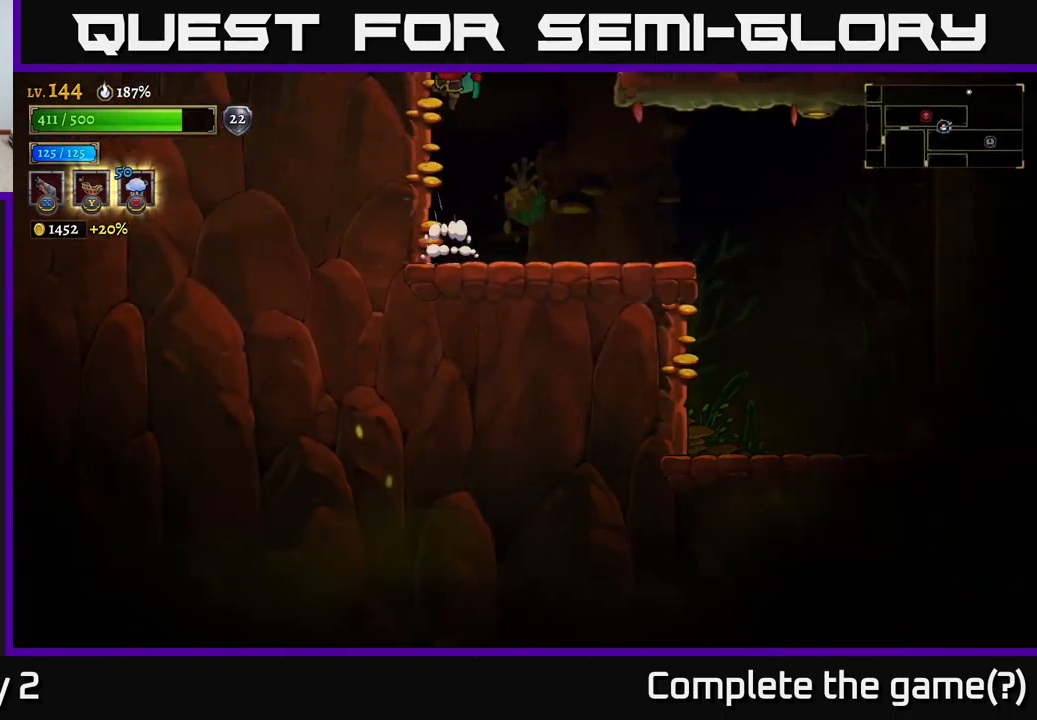
{"buttons": [], "left_stick": "left", "right_stick": "center", "events": [[334, "left_stick", "left"], [434, "A", "up"]]}
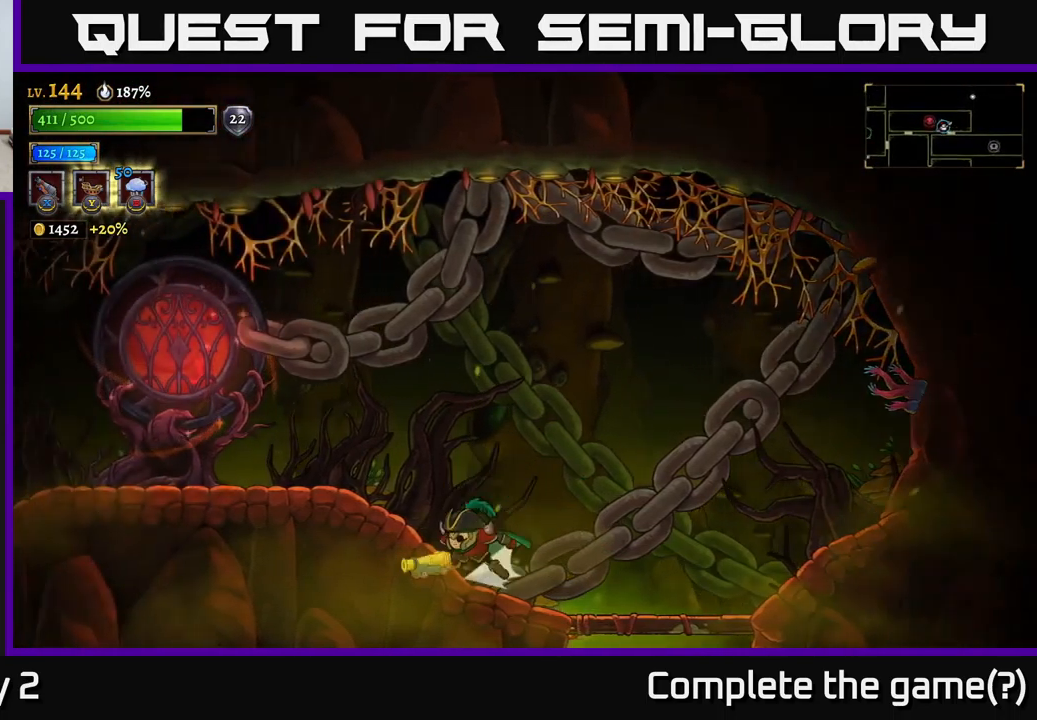
{"buttons": ["L2"], "left_stick": "left", "right_stick": "center", "events": [[17, "L2", "down"]]}
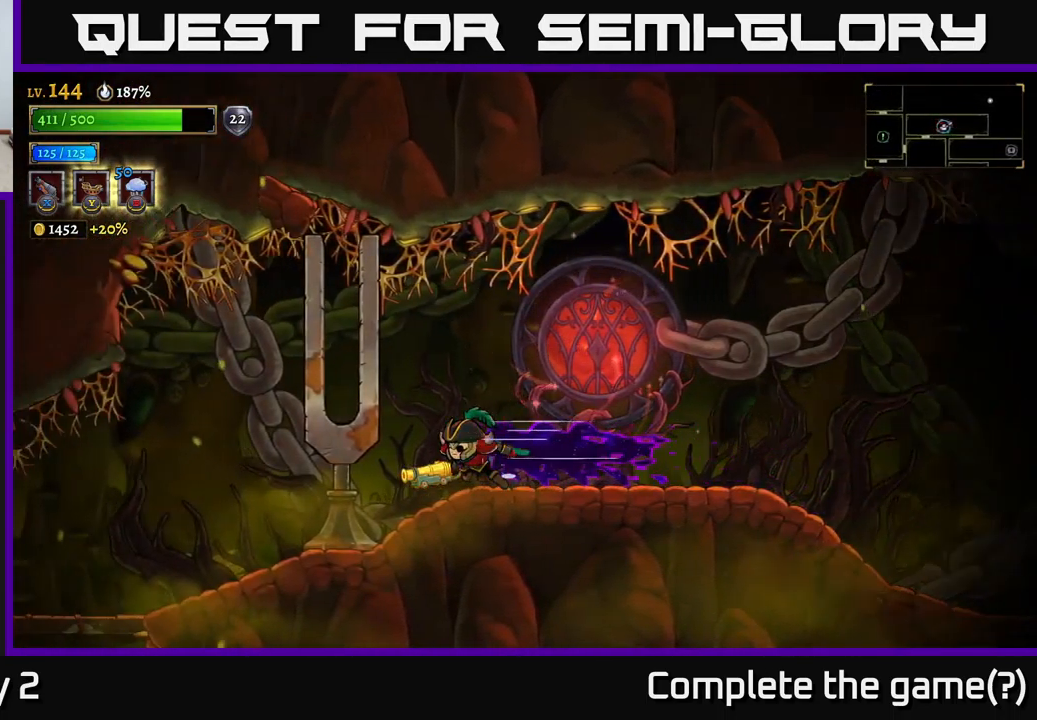
{"buttons": [], "left_stick": "left", "right_stick": "center", "events": [[234, "L2", "up"]]}
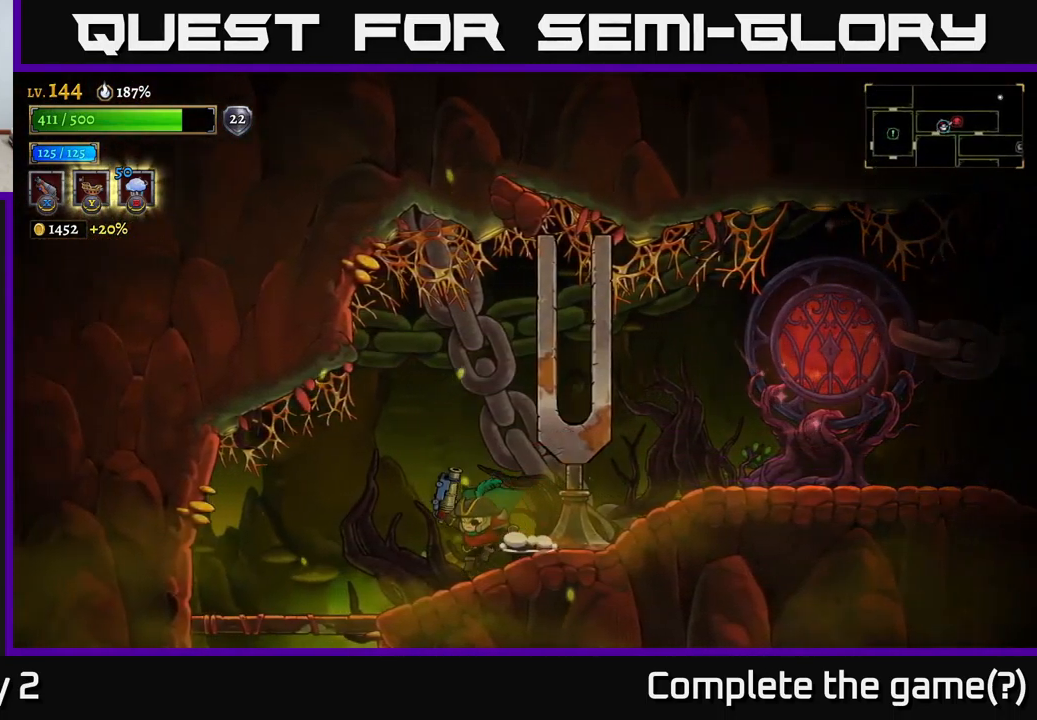
{"buttons": [], "left_stick": "right", "right_stick": "center", "events": [[100, "L2", "down"], [167, "L2", "up"], [200, "left_stick", "down-left"], [417, "left_stick", "down-right"], [484, "left_stick", "right"]]}
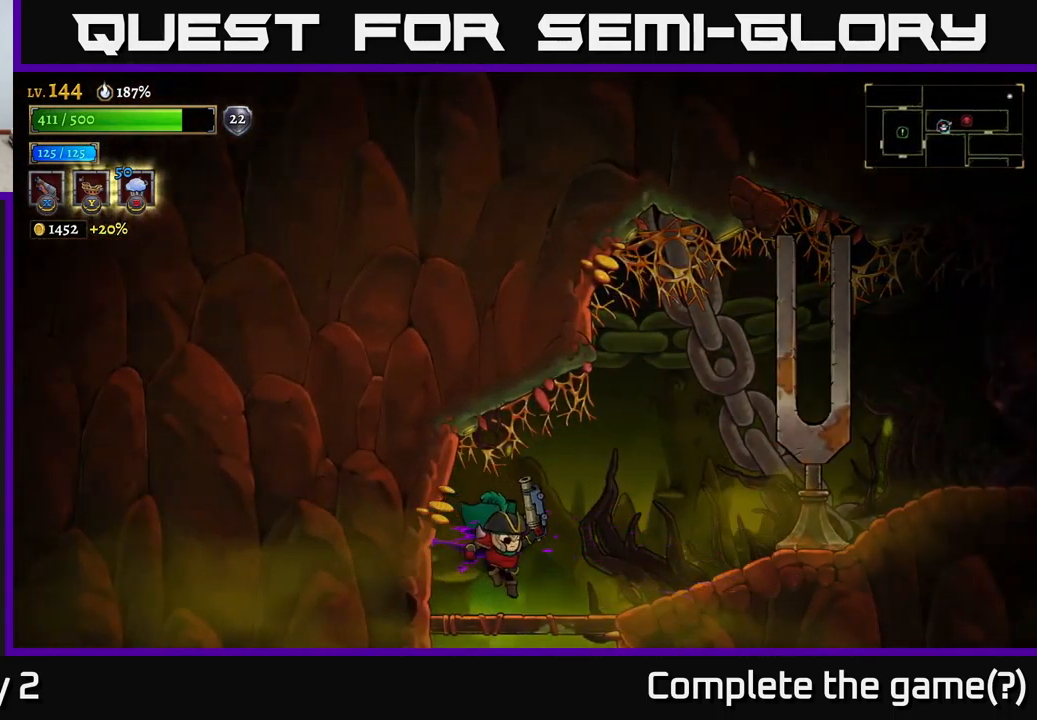
{"buttons": ["L1"], "left_stick": "right", "right_stick": "center", "events": [[217, "A", "down"], [417, "A", "up"], [484, "L1", "down"]]}
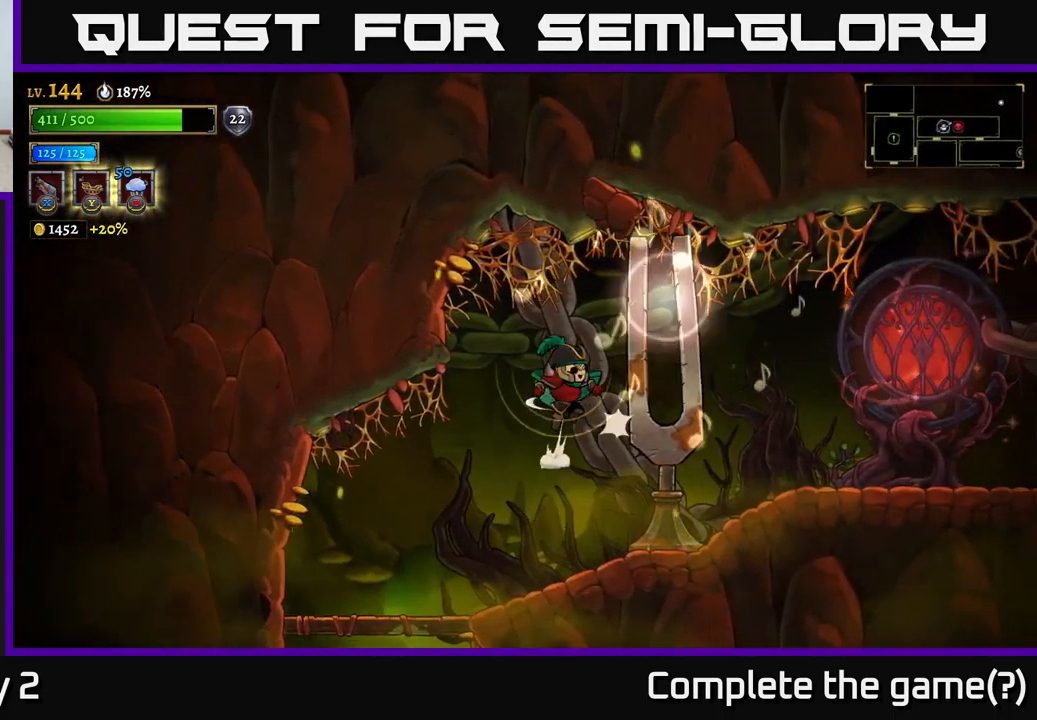
{"buttons": [], "left_stick": "left", "right_stick": "center", "events": [[84, "L1", "up"], [134, "left_stick", "left"]]}
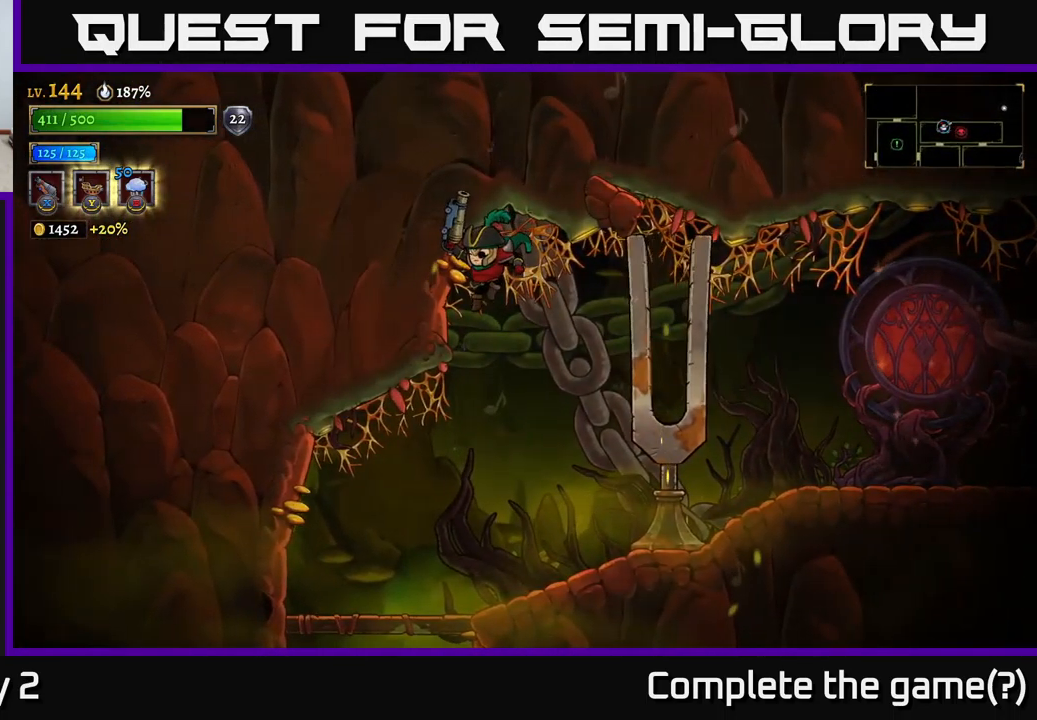
{"buttons": [], "left_stick": "down-left", "right_stick": "center", "events": [[100, "left_stick", "center"], [234, "left_stick", "left"], [500, "left_stick", "down-left"]]}
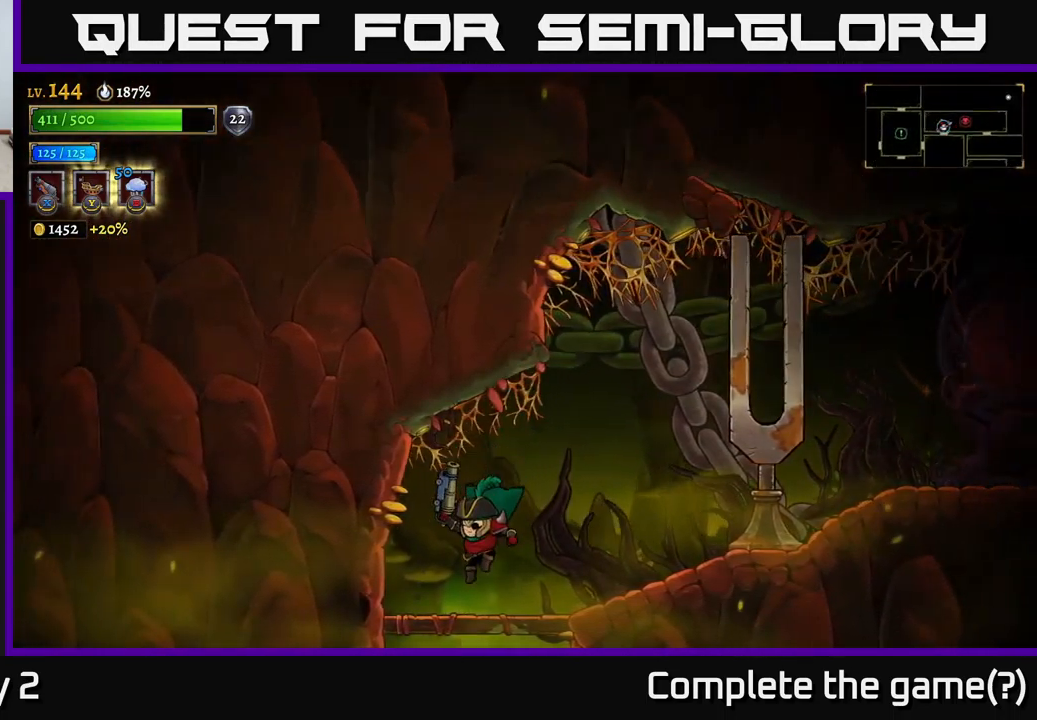
{"buttons": [], "left_stick": "center", "right_stick": "center", "events": [[117, "left_stick", "down"], [134, "A", "down"], [217, "A", "up"], [334, "left_stick", "center"]]}
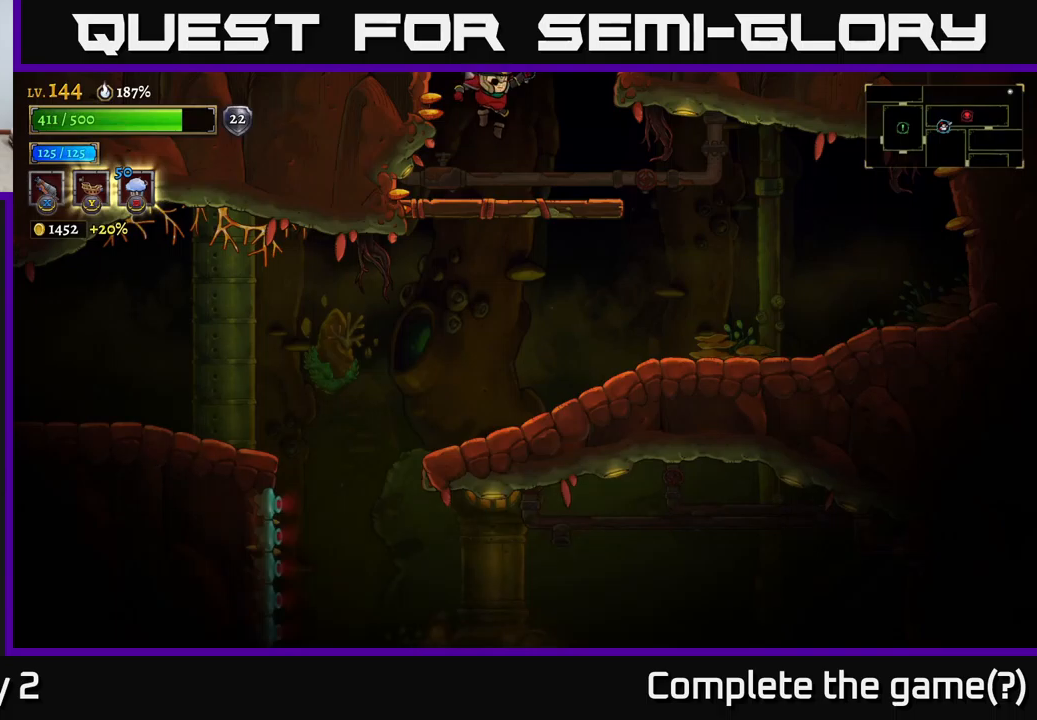
{"buttons": [], "left_stick": "left", "right_stick": "center", "events": [[316, "left_stick", "left"]]}
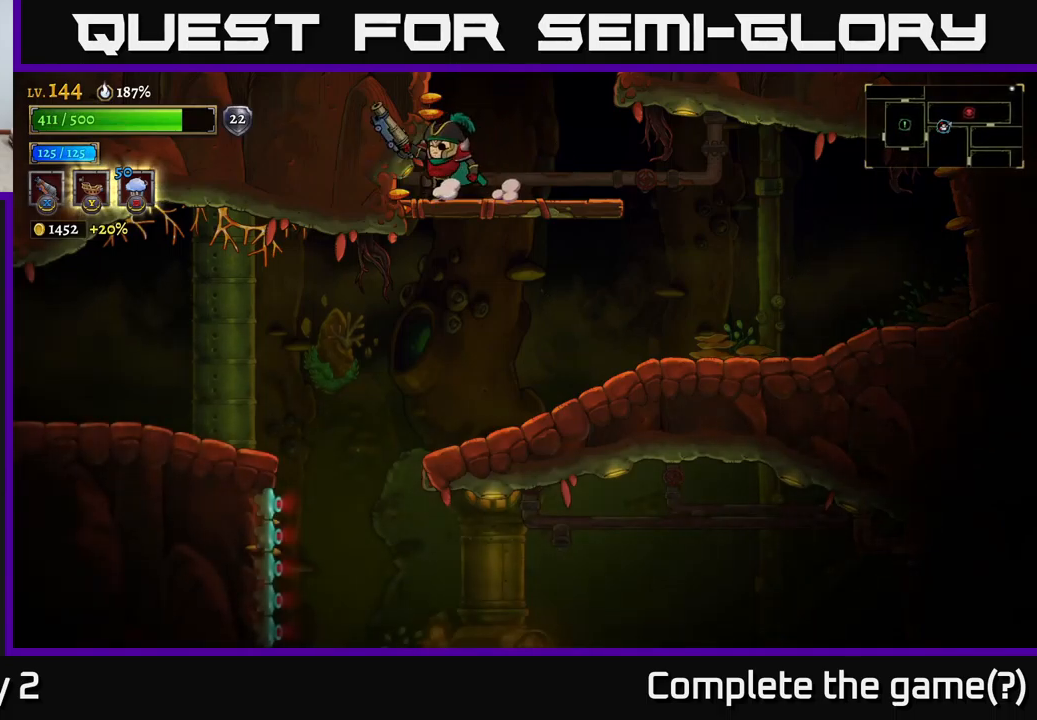
{"buttons": [], "left_stick": "left", "right_stick": "center", "events": [[100, "left_stick", "down"], [150, "A", "down"], [250, "A", "up"], [333, "left_stick", "center"], [466, "left_stick", "left"]]}
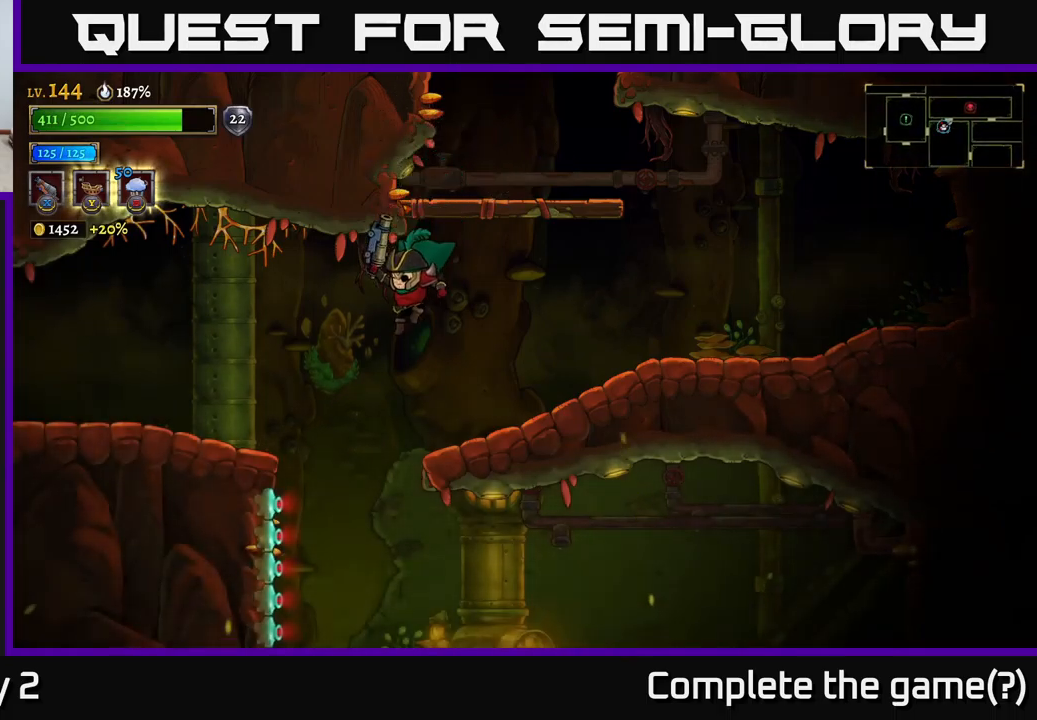
{"buttons": [], "left_stick": "right", "right_stick": "center", "events": [[133, "left_stick", "down"], [416, "left_stick", "right"]]}
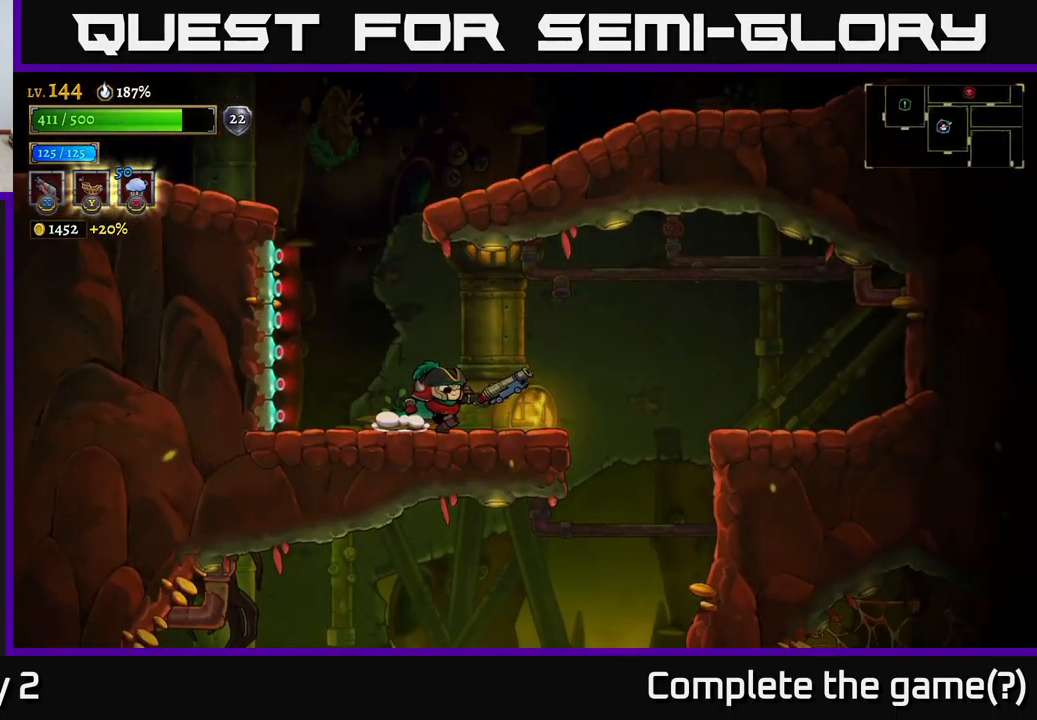
{"buttons": [], "left_stick": "right", "right_stick": "center", "events": [[33, "left_stick", "center"], [116, "left_stick", "right"]]}
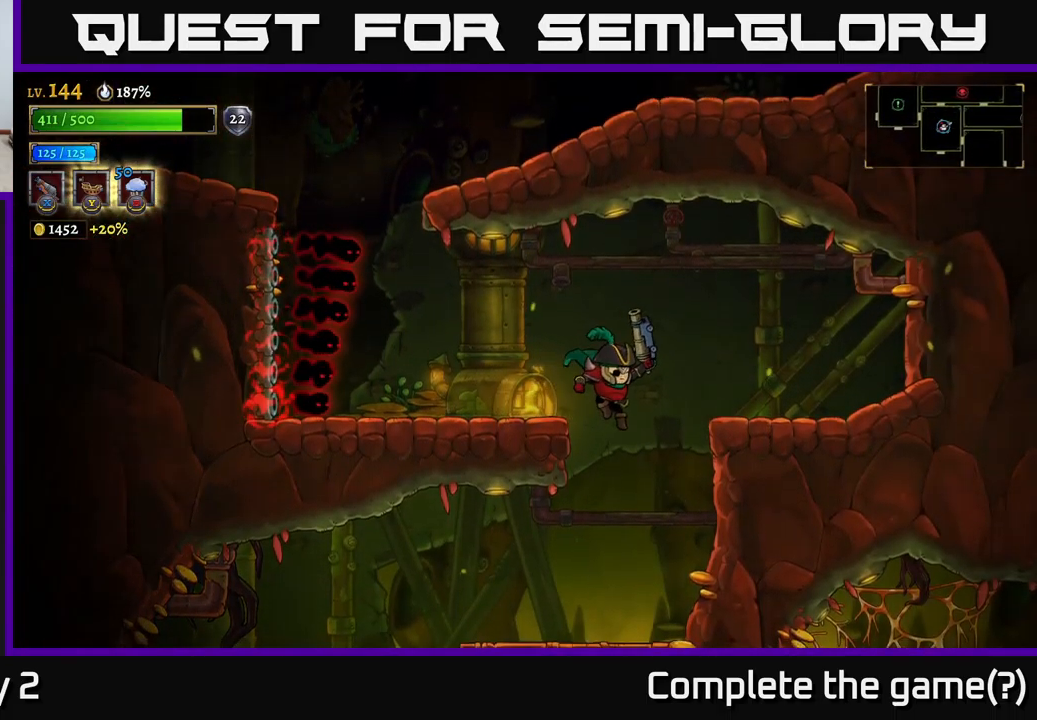
{"buttons": [], "left_stick": "left", "right_stick": "center", "events": [[183, "left_stick", "center"], [233, "left_stick", "left"]]}
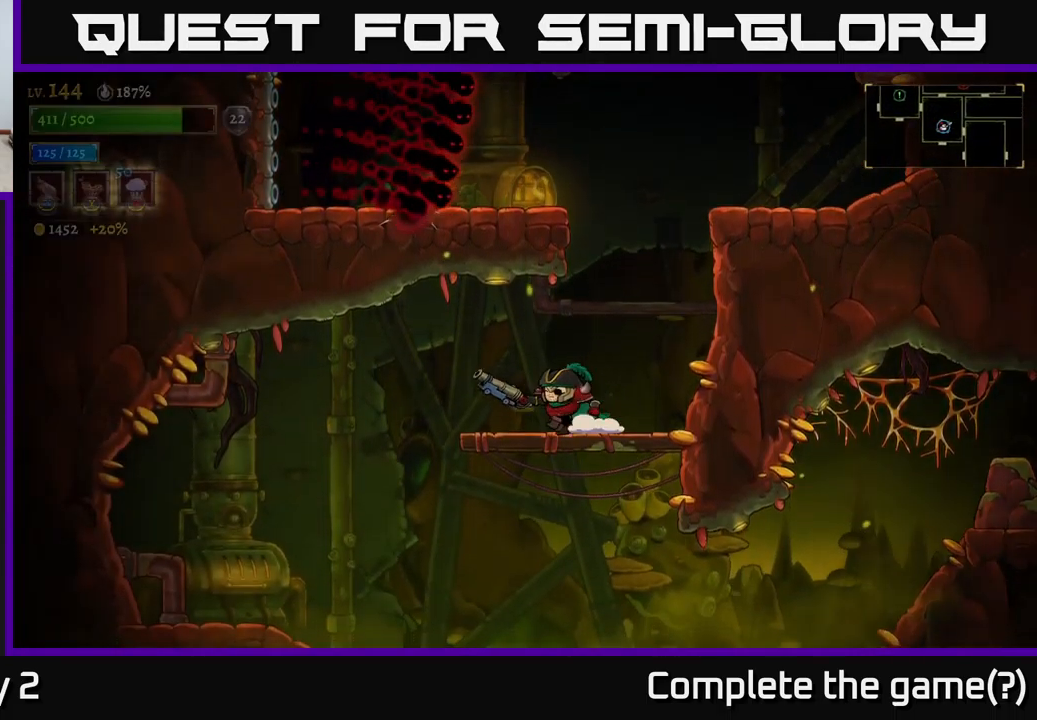
{"buttons": [], "left_stick": "down-left", "right_stick": "center", "events": [[283, "left_stick", "down-left"]]}
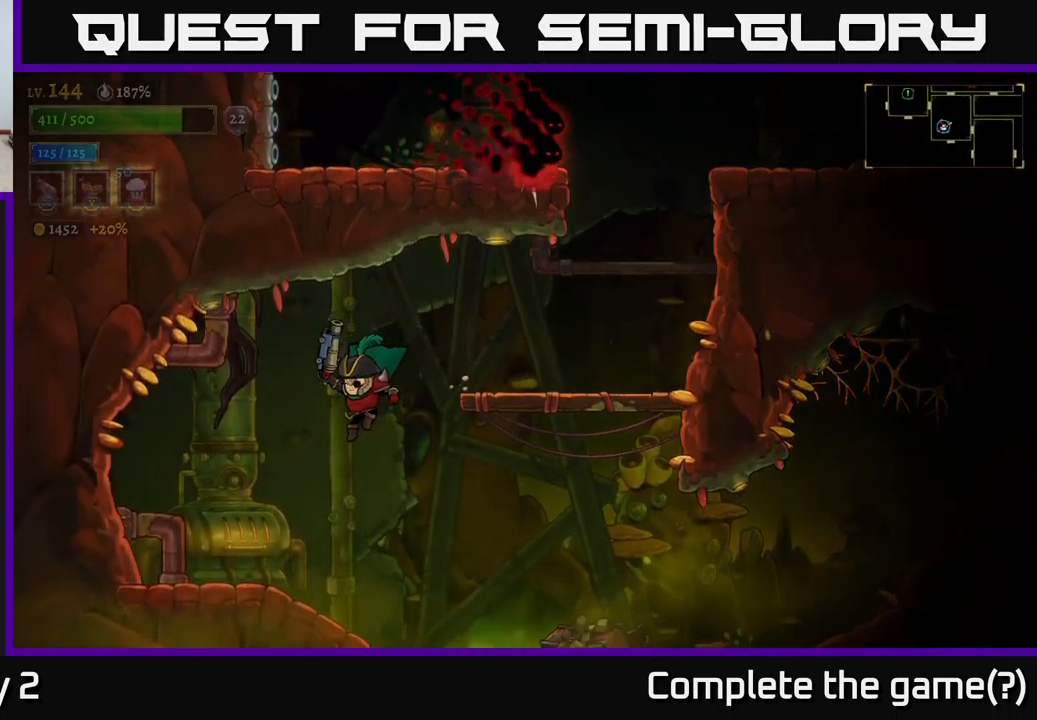
{"buttons": [], "left_stick": "down", "right_stick": "center", "events": [[66, "left_stick", "right"], [466, "left_stick", "down"]]}
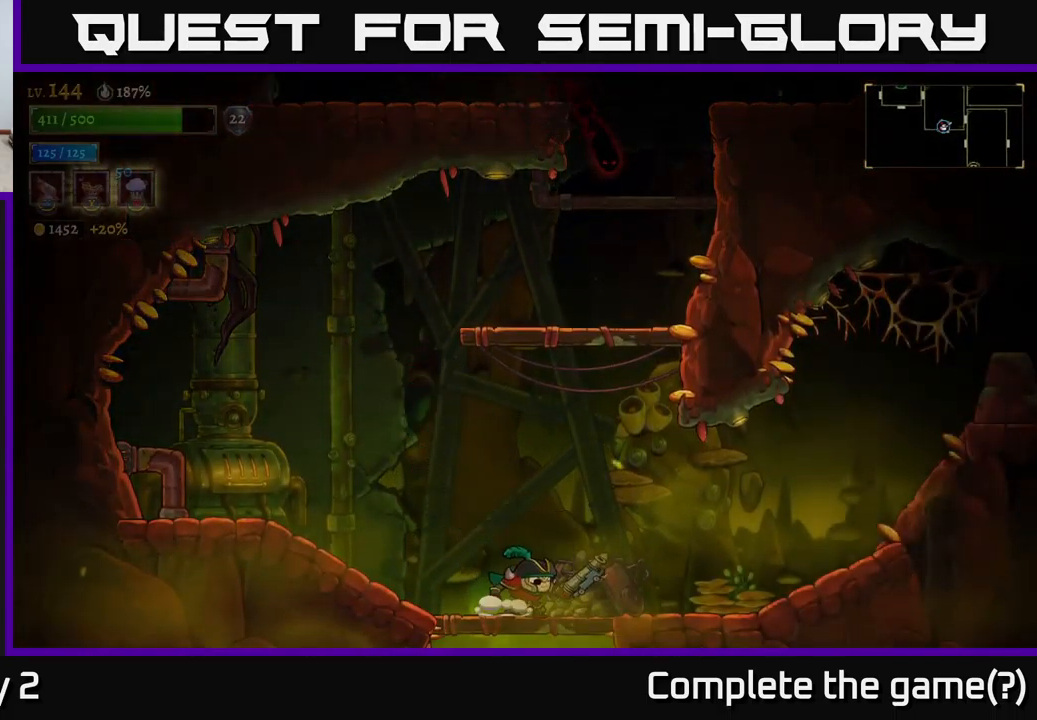
{"buttons": [], "left_stick": "center", "right_stick": "center", "events": [[33, "A", "down"], [100, "A", "up"], [200, "left_stick", "center"]]}
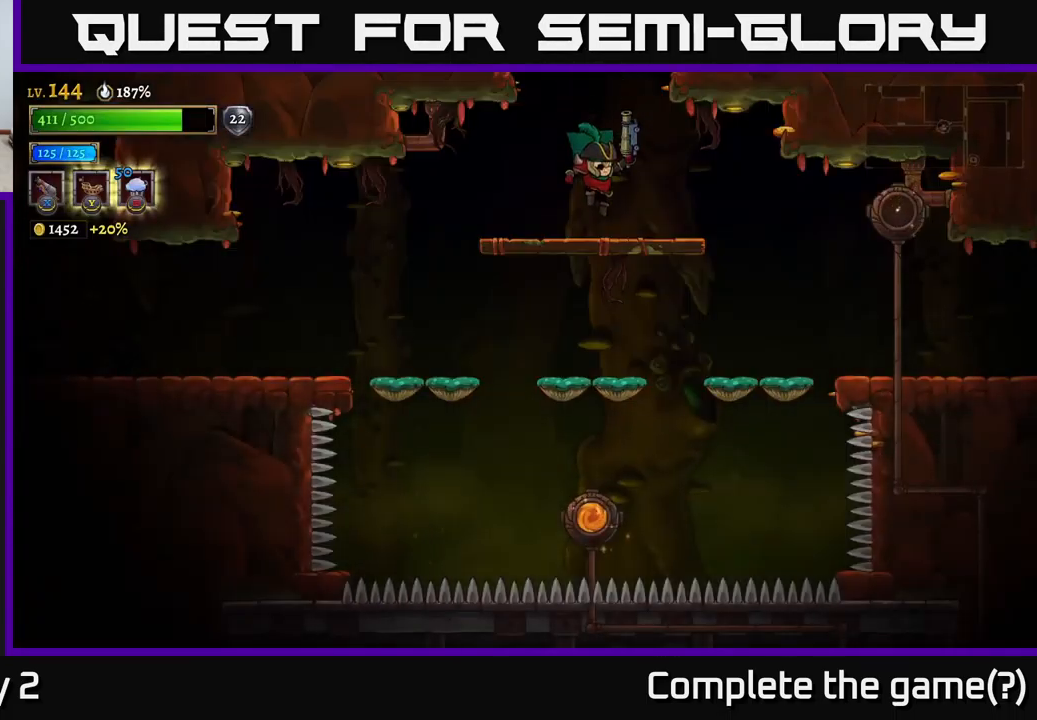
{"buttons": [], "left_stick": "right", "right_stick": "center", "events": [[500, "left_stick", "right"]]}
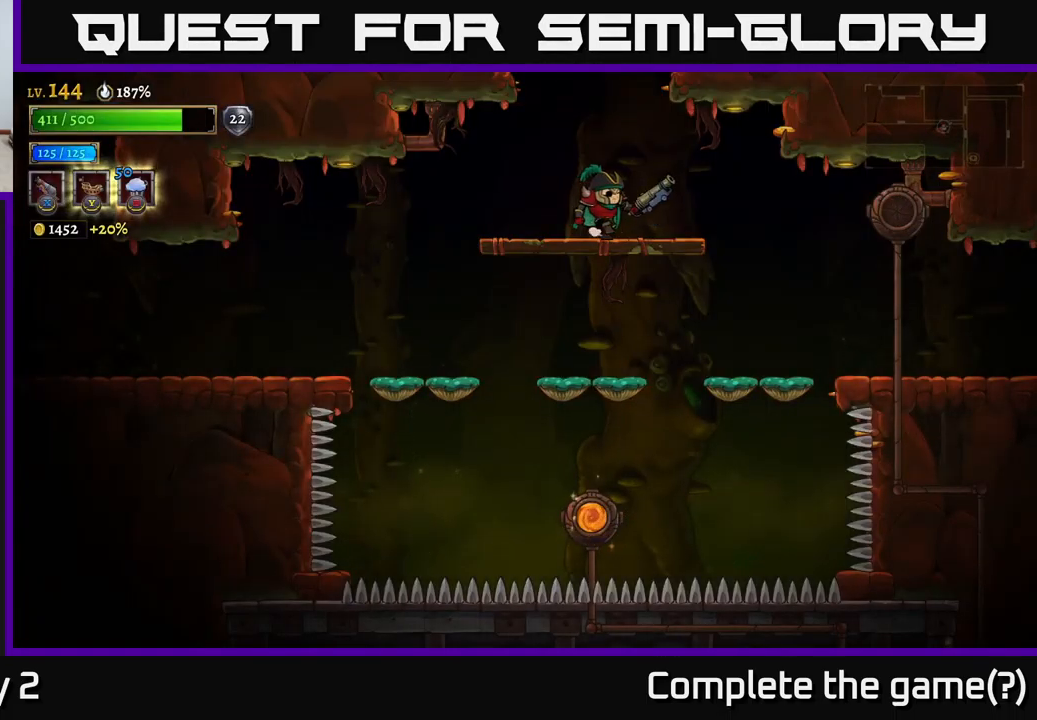
{"buttons": [], "left_stick": "right", "right_stick": "center", "events": []}